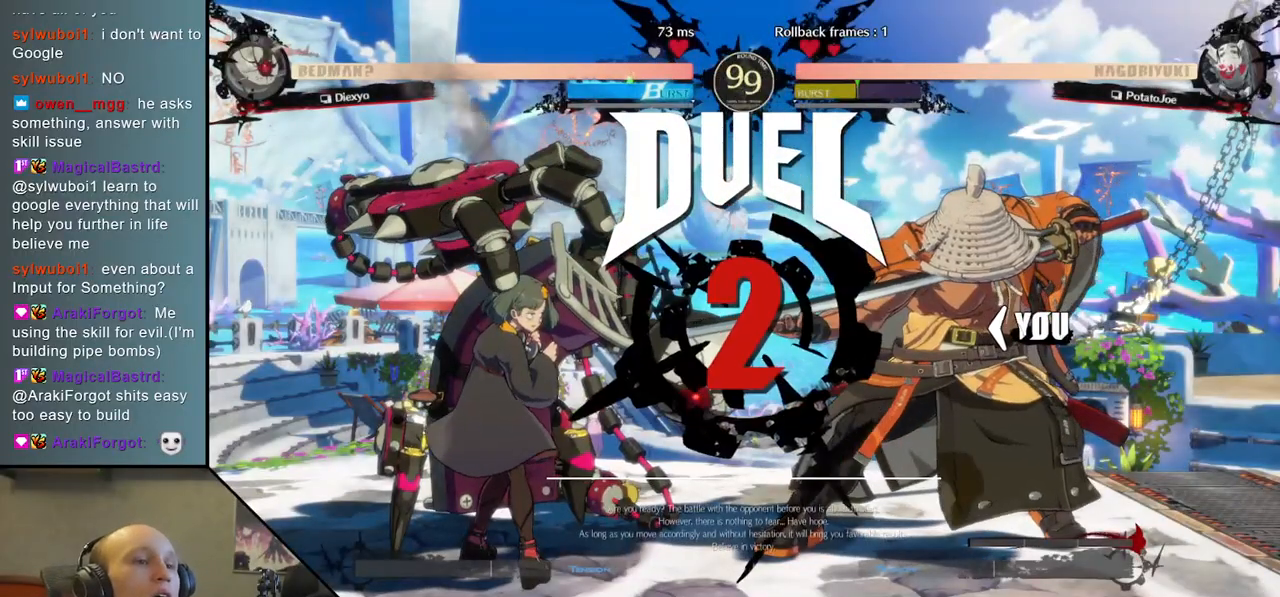
Gameplay with a controller (arcade stick); each line is a JSON object with the inputs held at the frame after it. "events" lists button and stick changes between this image and that frame as [ms after this image, input, new state], when the widget could be followed in between. Not read: L3 R3.
{"buttons": [], "left_stick": "left", "right_stick": "left", "events": []}
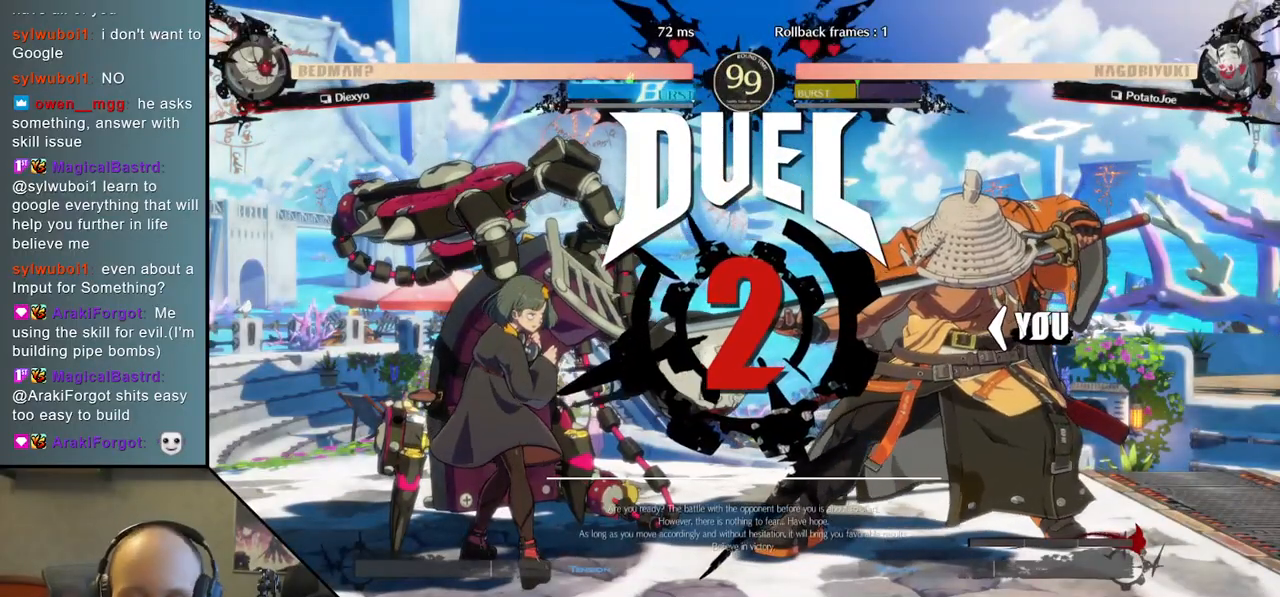
{"buttons": [], "left_stick": "left", "right_stick": "left", "events": []}
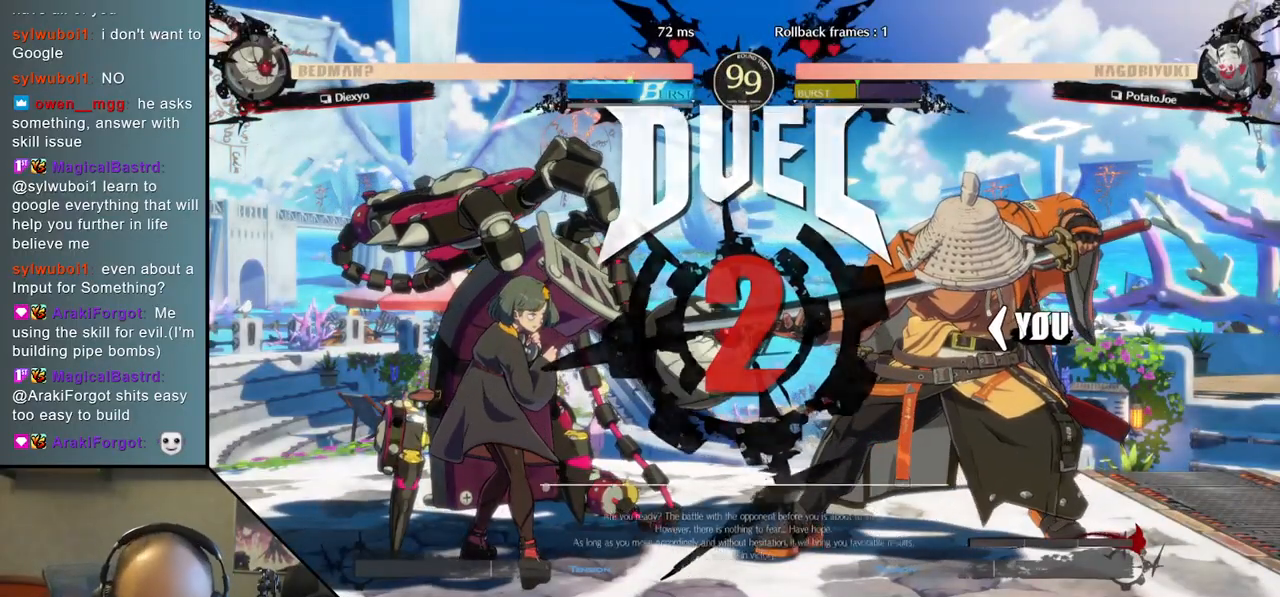
{"buttons": [], "left_stick": "left", "right_stick": "left", "events": []}
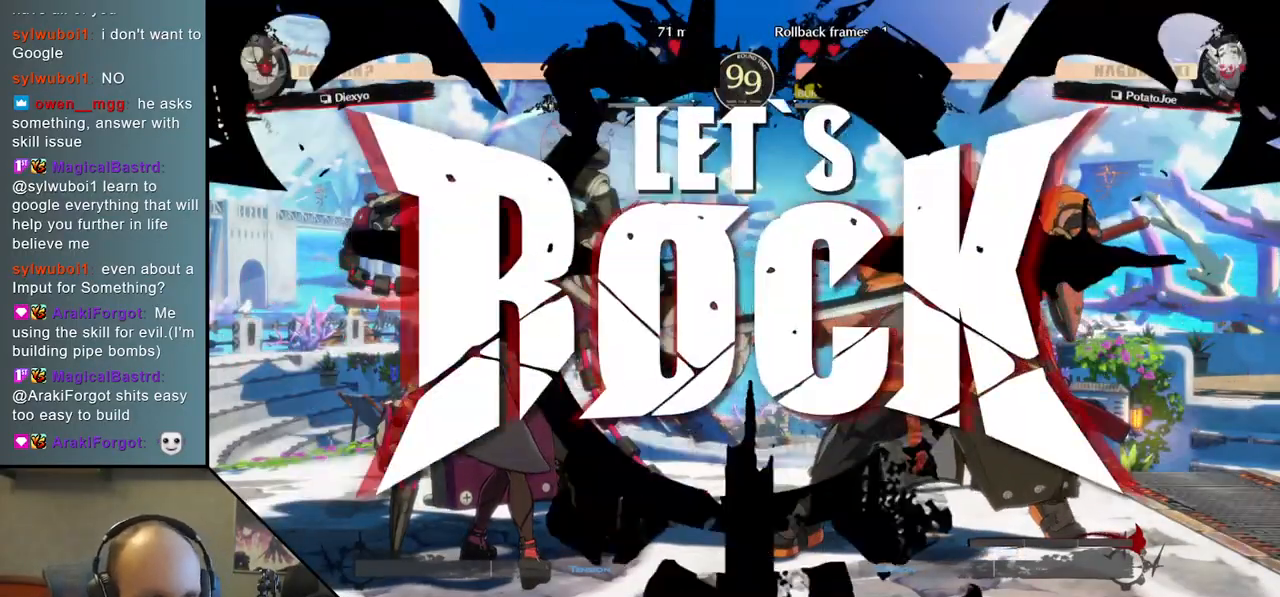
{"buttons": [], "left_stick": "down", "right_stick": "down", "events": [[283, "left_stick", "down"], [283, "right_stick", "down"], [367, "L2", "down"], [367, "left_stick", "right"], [367, "right_stick", "right"], [500, "L2", "up"], [500, "left_stick", "down"], [500, "right_stick", "down"]]}
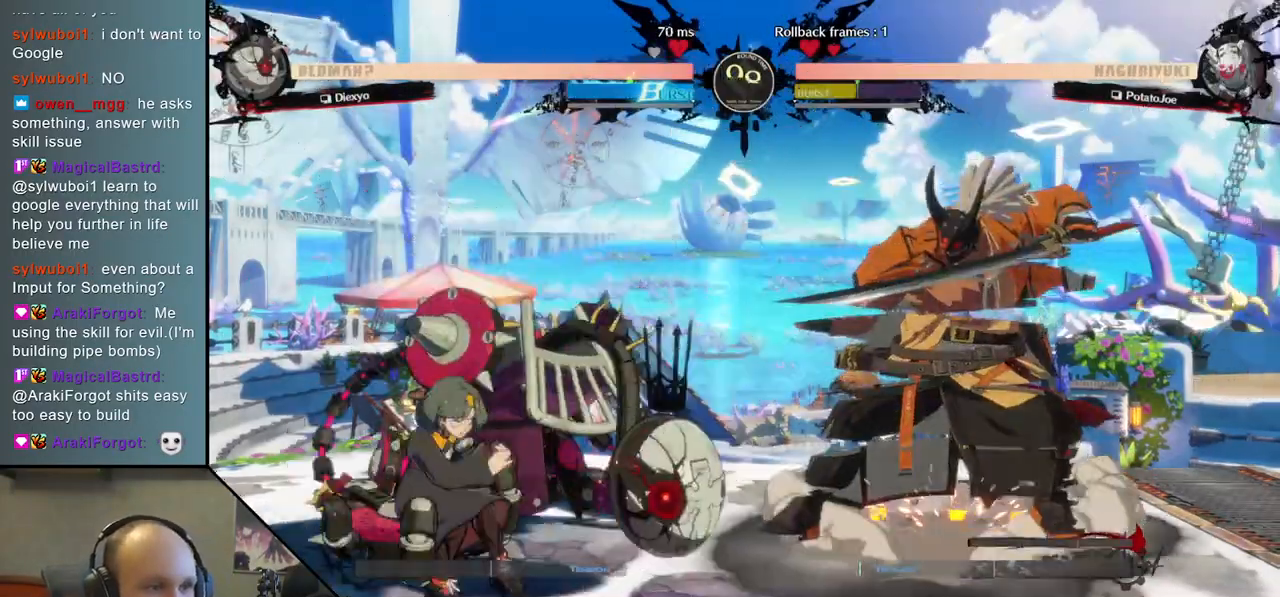
{"buttons": [], "left_stick": "right", "right_stick": "right", "events": [[67, "left_stick", "right"], [67, "right_stick", "right"], [150, "SQUARE", "down"], [283, "SQUARE", "up"]]}
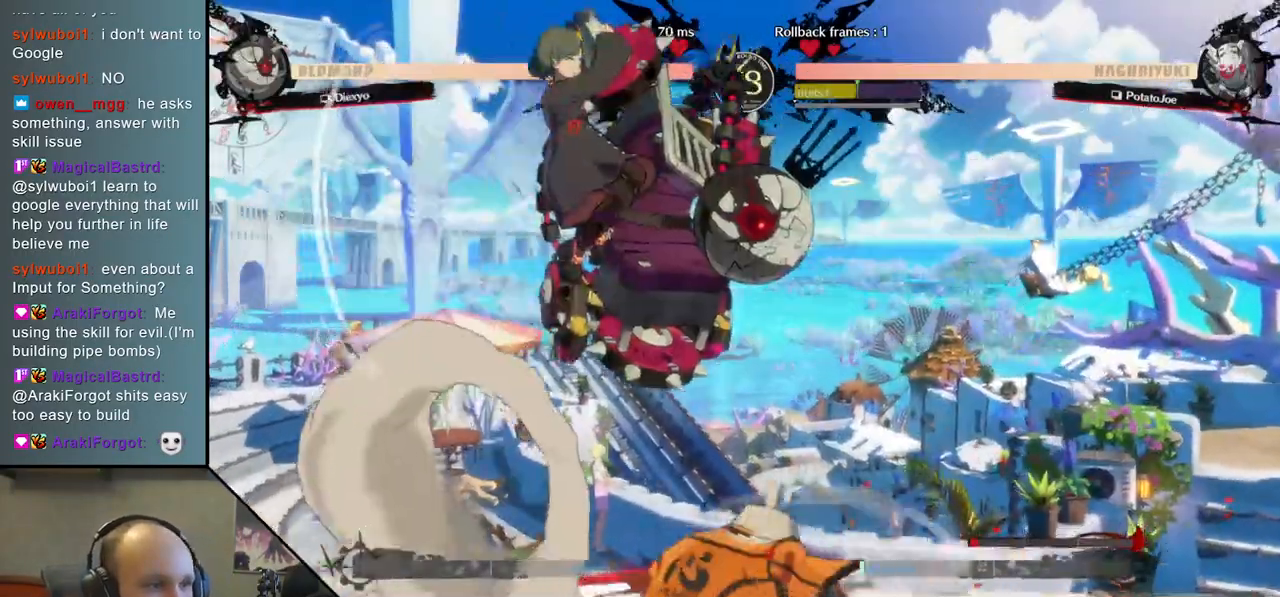
{"buttons": [], "left_stick": "center", "right_stick": "center", "events": [[250, "TRIANGLE", "down"], [267, "left_stick", "center"], [267, "right_stick", "center"], [367, "TRIANGLE", "up"]]}
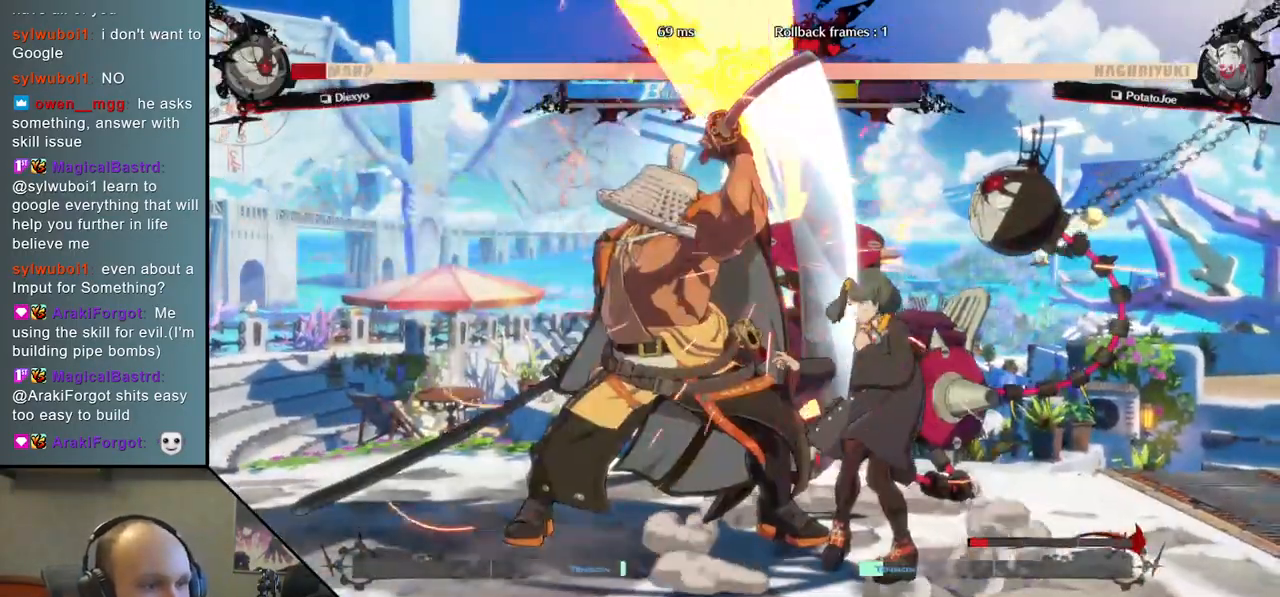
{"buttons": ["TRIANGLE"], "left_stick": "center", "right_stick": "center", "events": [[250, "TRIANGLE", "down"], [350, "TRIANGLE", "up"], [467, "TRIANGLE", "down"]]}
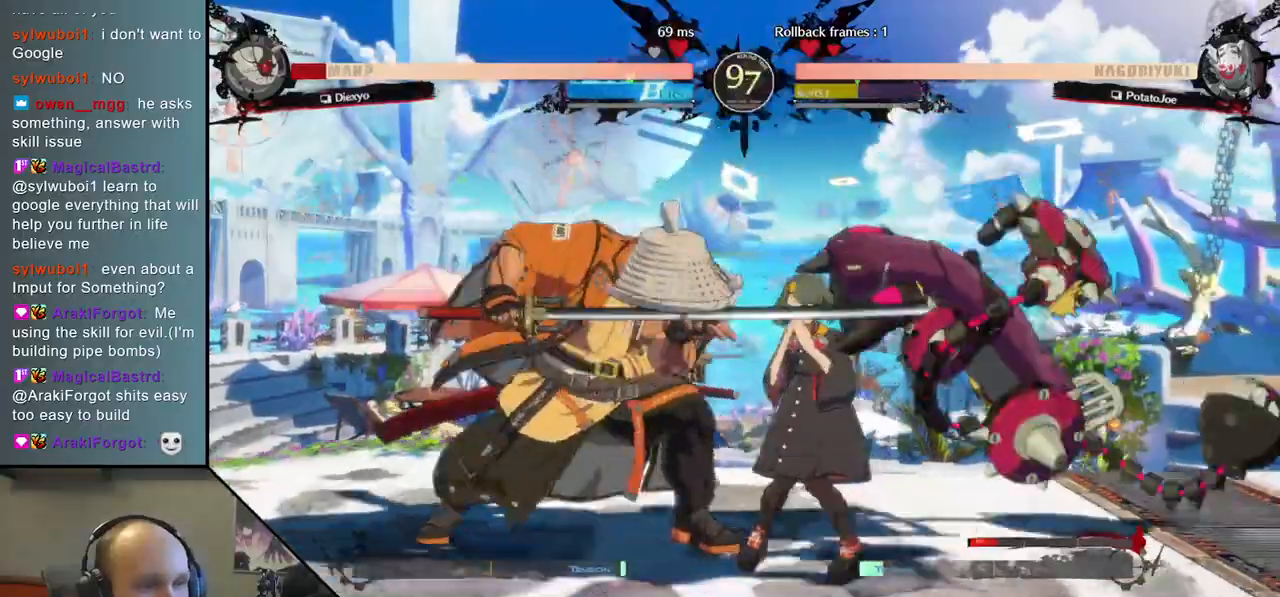
{"buttons": ["TRIANGLE"], "left_stick": "center", "right_stick": "center", "events": [[67, "TRIANGLE", "up"], [167, "TRIANGLE", "down"], [300, "TRIANGLE", "up"], [400, "TRIANGLE", "down"]]}
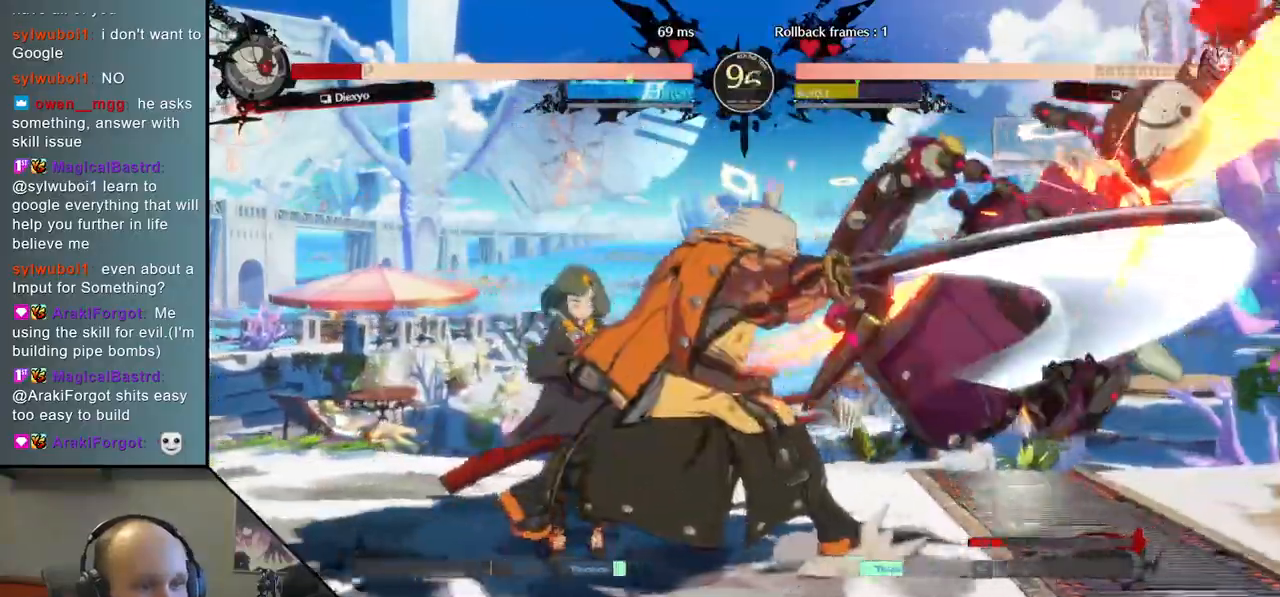
{"buttons": [], "left_stick": "center", "right_stick": "center", "events": [[17, "TRIANGLE", "up"], [117, "TRIANGLE", "down"], [233, "TRIANGLE", "up"], [350, "TRIANGLE", "down"], [450, "TRIANGLE", "up"]]}
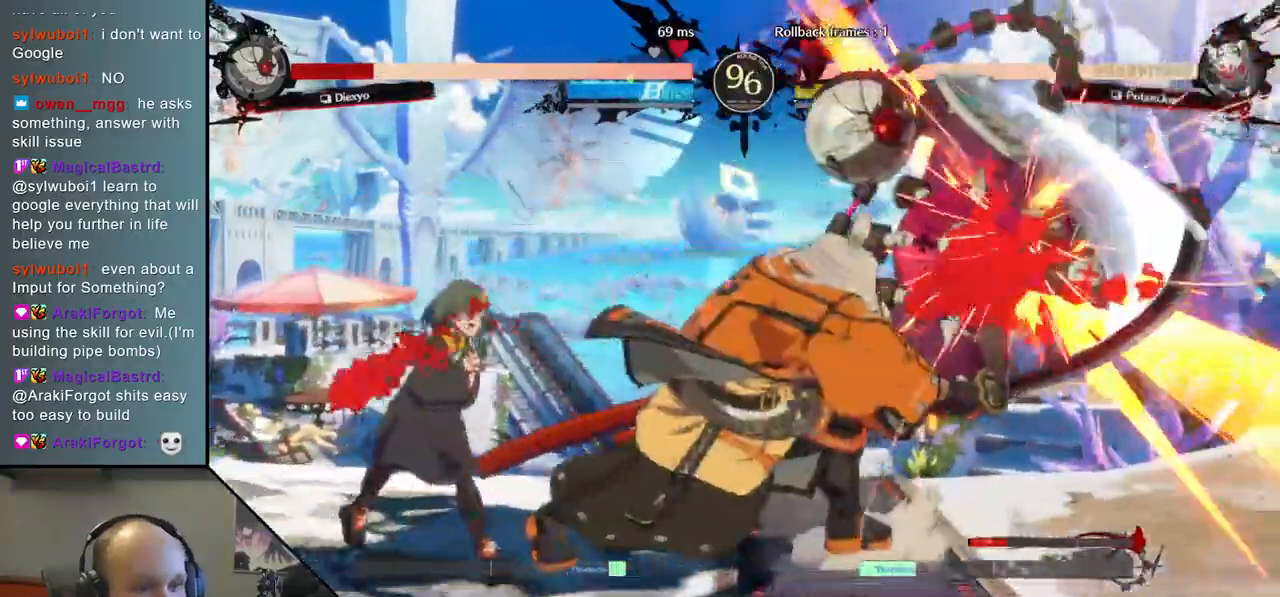
{"buttons": [], "left_stick": "center", "right_stick": "center", "events": []}
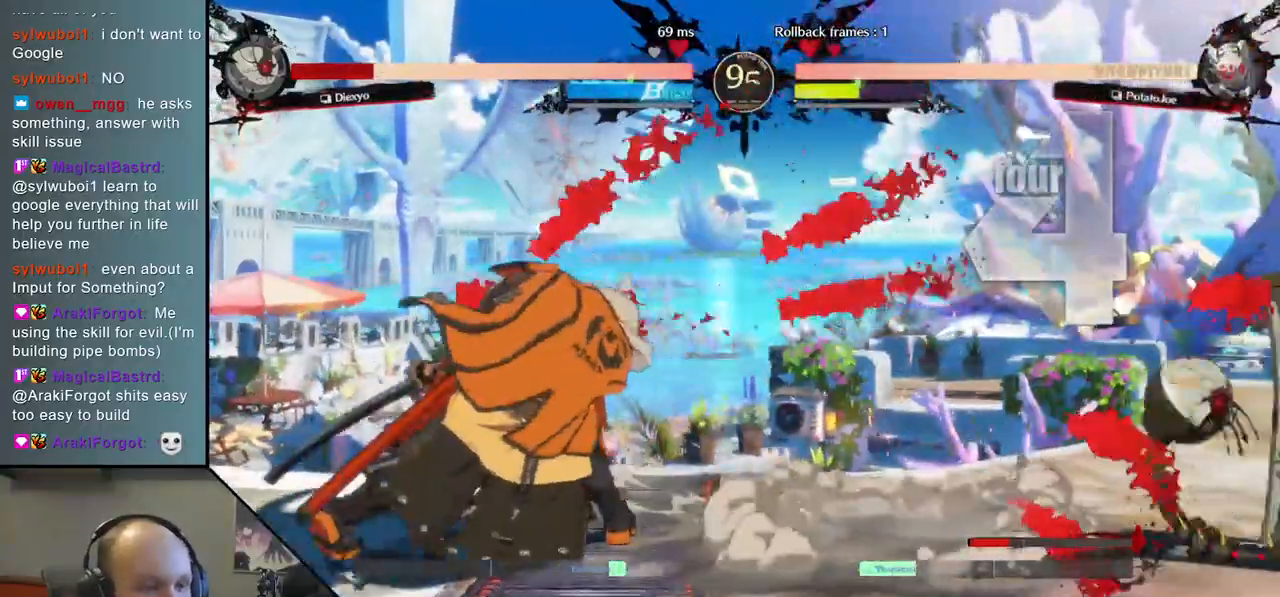
{"buttons": [], "left_stick": "center", "right_stick": "center", "events": [[217, "left_stick", "down"], [217, "right_stick", "down"], [317, "left_stick", "right"], [317, "right_stick", "right"], [367, "TRIANGLE", "down"], [450, "left_stick", "center"], [450, "right_stick", "center"], [483, "TRIANGLE", "up"]]}
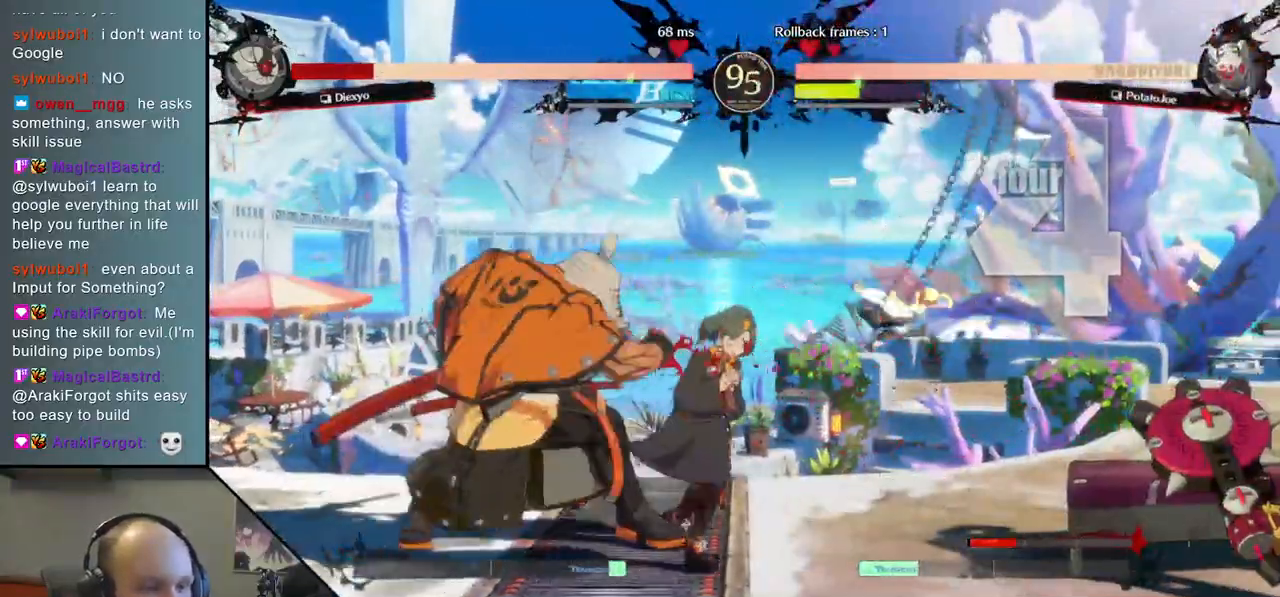
{"buttons": [], "left_stick": "down", "right_stick": "down", "events": [[50, "left_stick", "down"], [50, "right_stick", "down"], [133, "left_stick", "right"], [133, "right_stick", "right"], [217, "L2", "down"], [300, "L2", "up"], [300, "left_stick", "center"], [300, "right_stick", "center"], [500, "left_stick", "down"], [500, "right_stick", "down"]]}
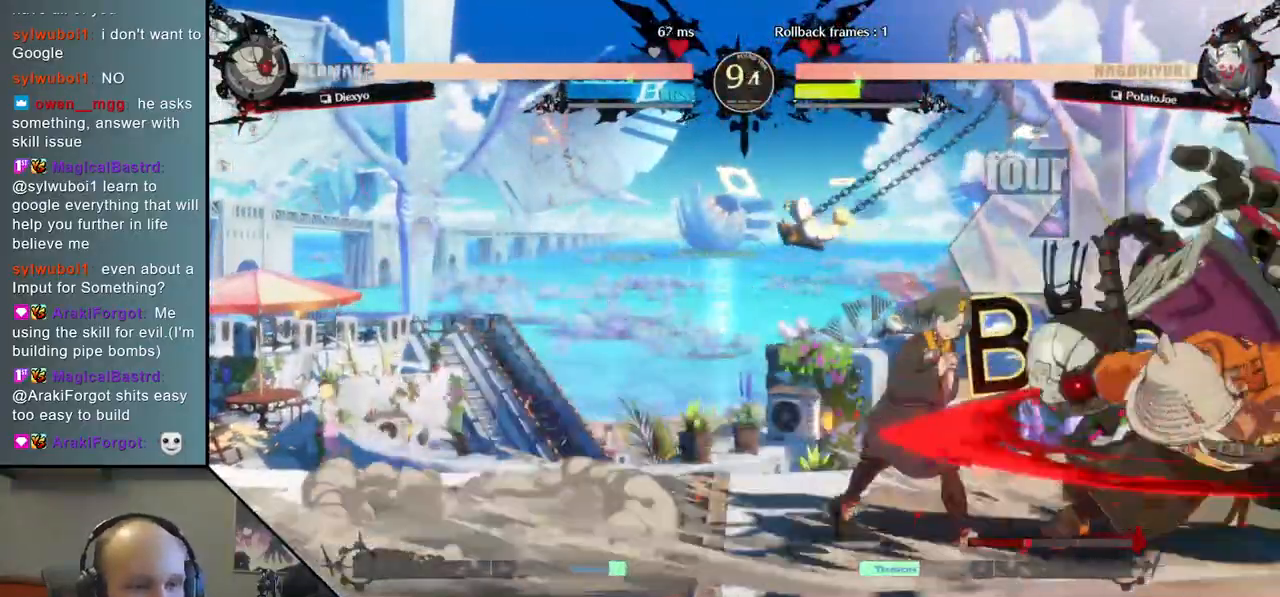
{"buttons": [], "left_stick": "down", "right_stick": "down", "events": [[33, "L2", "down"], [83, "L2", "up"], [217, "L2", "down"], [267, "L2", "up"], [350, "L2", "down"], [450, "L2", "up"]]}
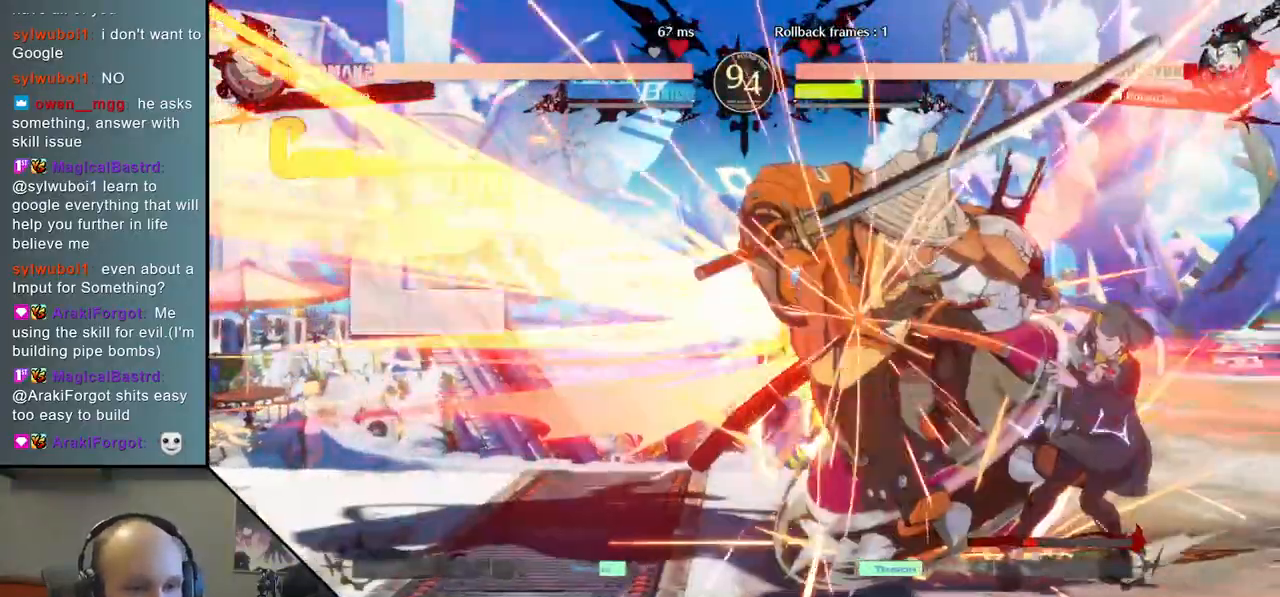
{"buttons": [], "left_stick": "left", "right_stick": "left", "events": [[233, "left_stick", "left"], [233, "right_stick", "left"]]}
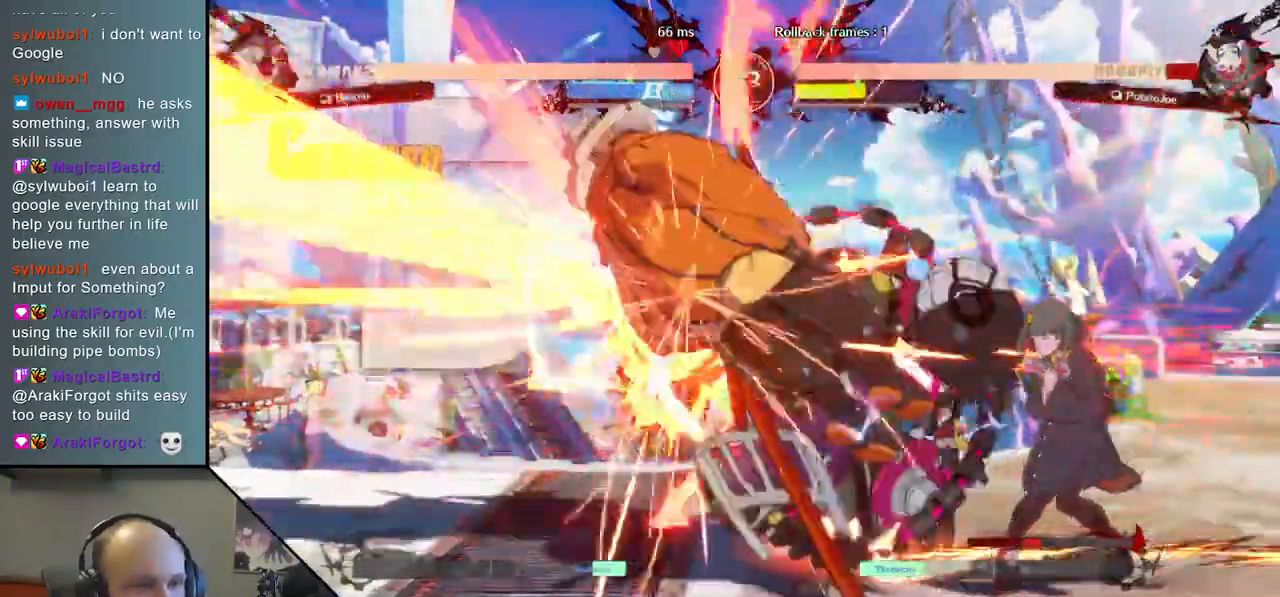
{"buttons": [], "left_stick": "left", "right_stick": "left", "events": []}
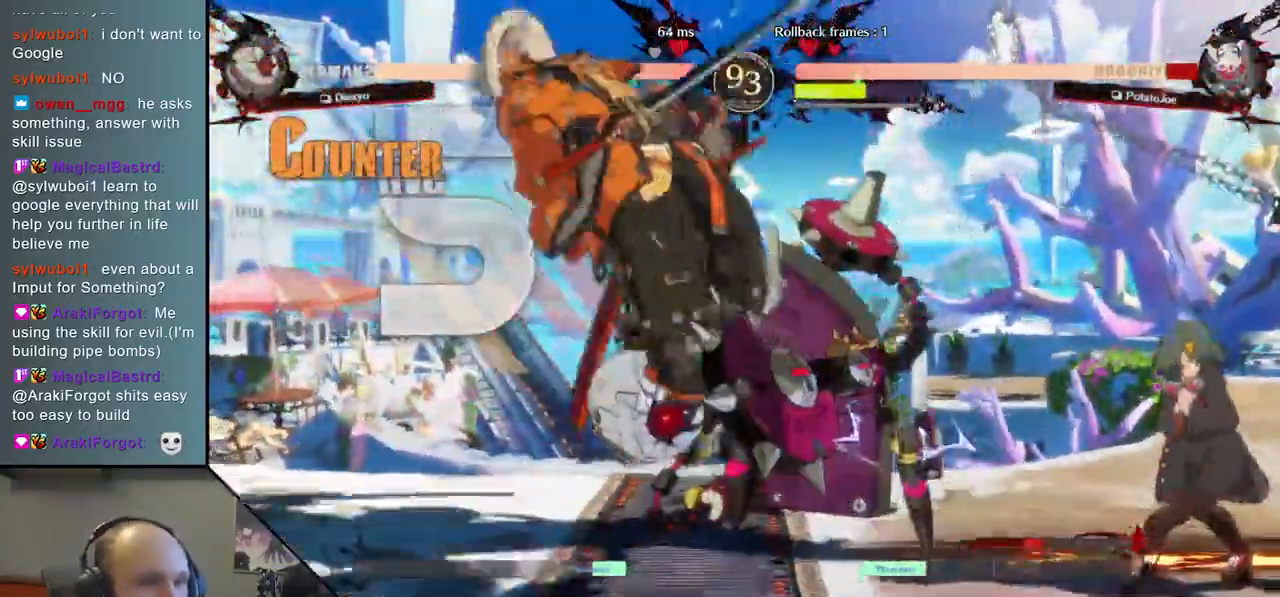
{"buttons": [], "left_stick": "left", "right_stick": "left", "events": []}
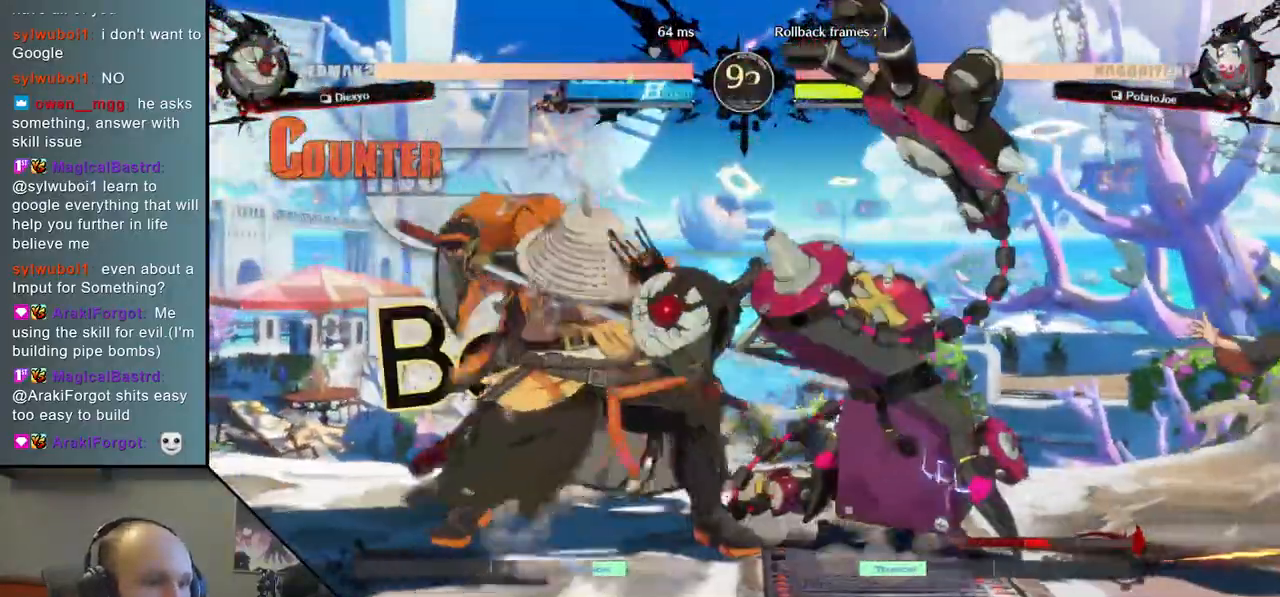
{"buttons": [], "left_stick": "left", "right_stick": "left", "events": []}
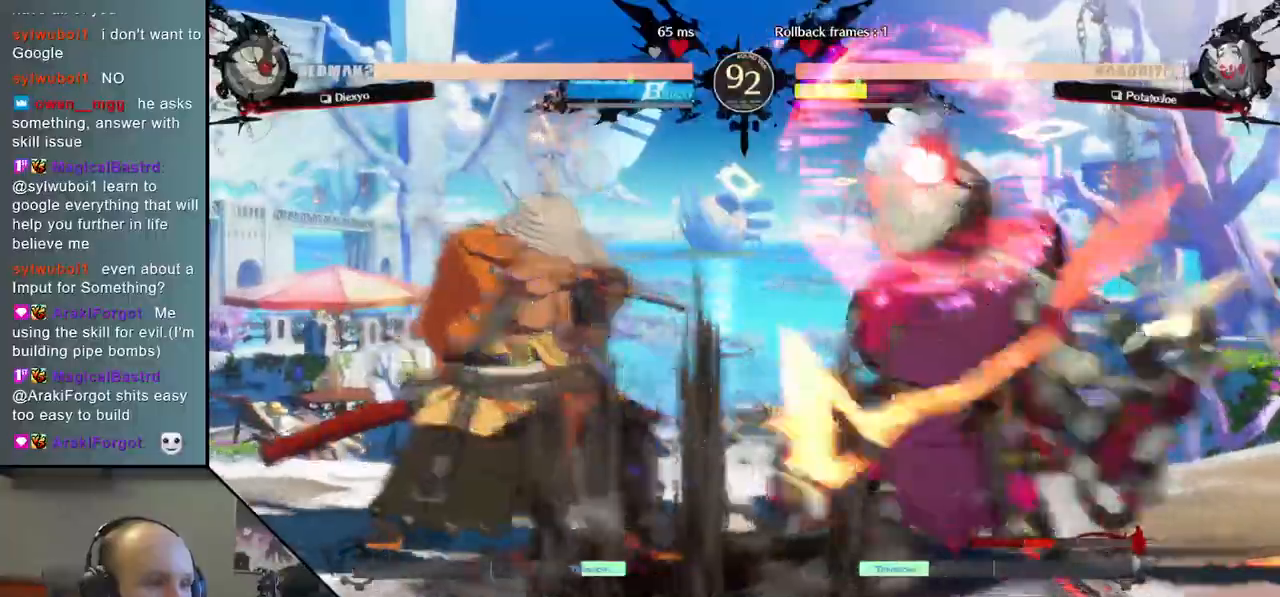
{"buttons": [], "left_stick": "down-left", "right_stick": "down-left", "events": [[33, "left_stick", "down"], [33, "right_stick", "down"], [133, "L2", "down"], [167, "left_stick", "down-left"], [167, "right_stick", "down-left"], [200, "L2", "up"]]}
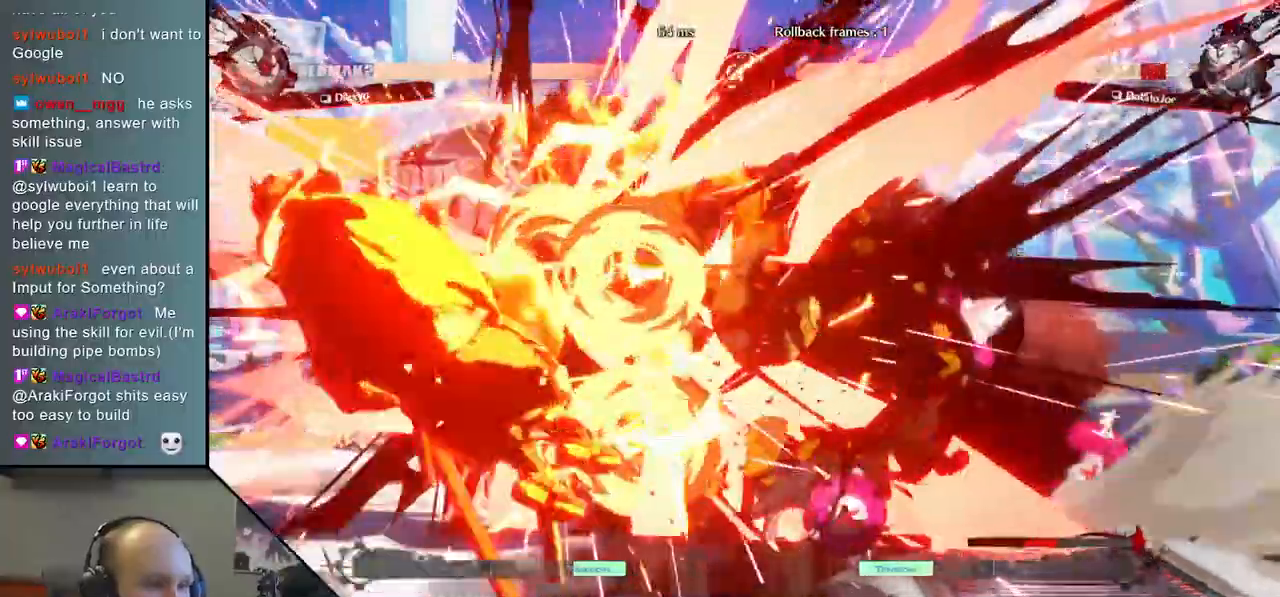
{"buttons": [], "left_stick": "left", "right_stick": "left", "events": [[283, "left_stick", "left"], [283, "right_stick", "left"]]}
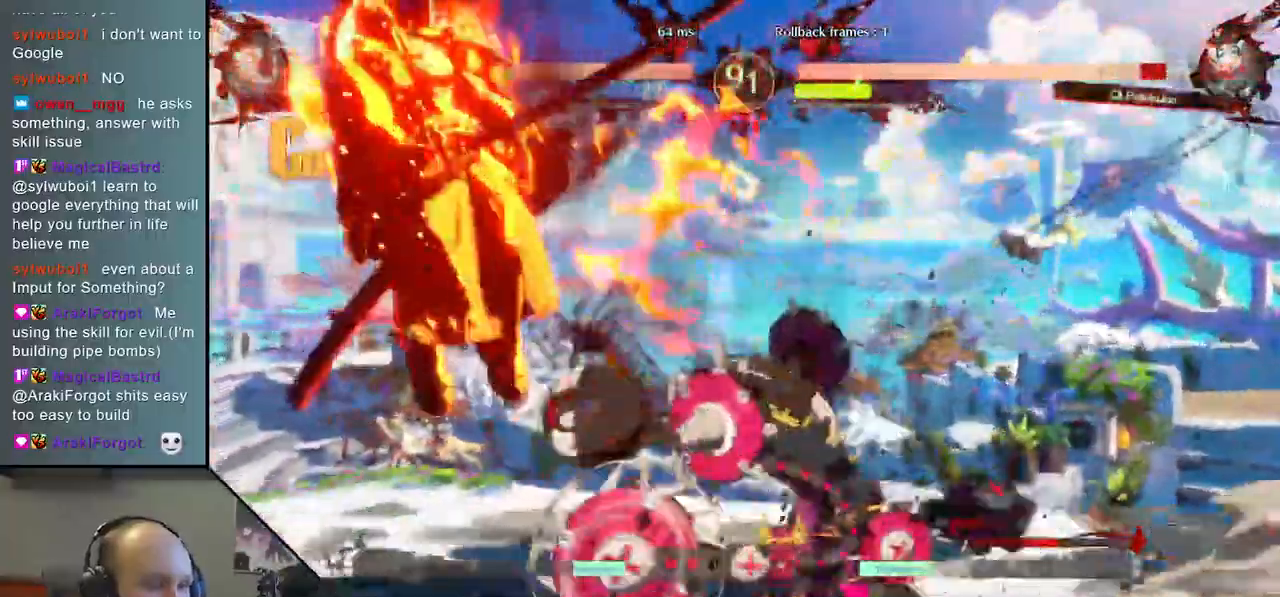
{"buttons": [], "left_stick": "left", "right_stick": "left", "events": []}
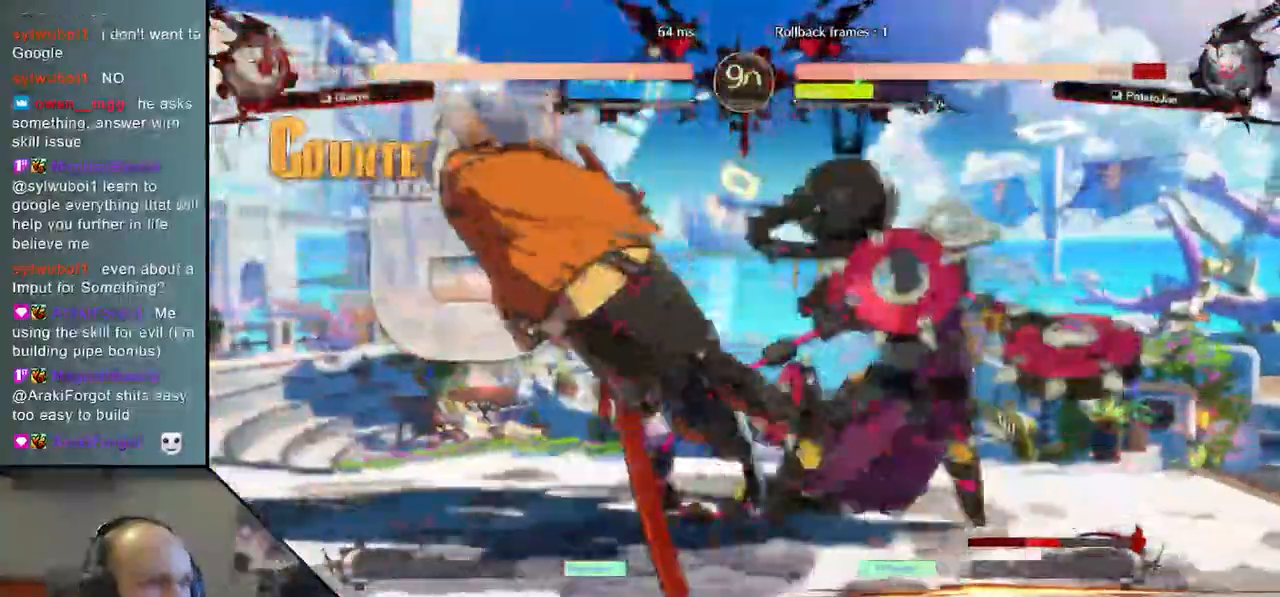
{"buttons": [], "left_stick": "left", "right_stick": "left", "events": []}
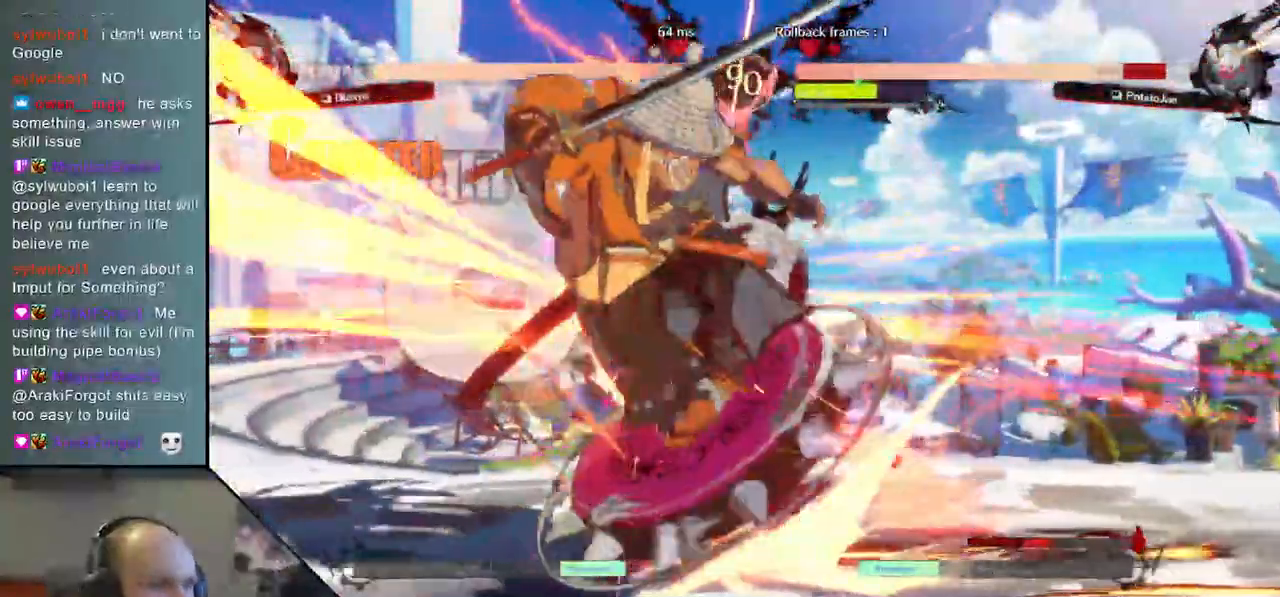
{"buttons": [], "left_stick": "left", "right_stick": "left", "events": []}
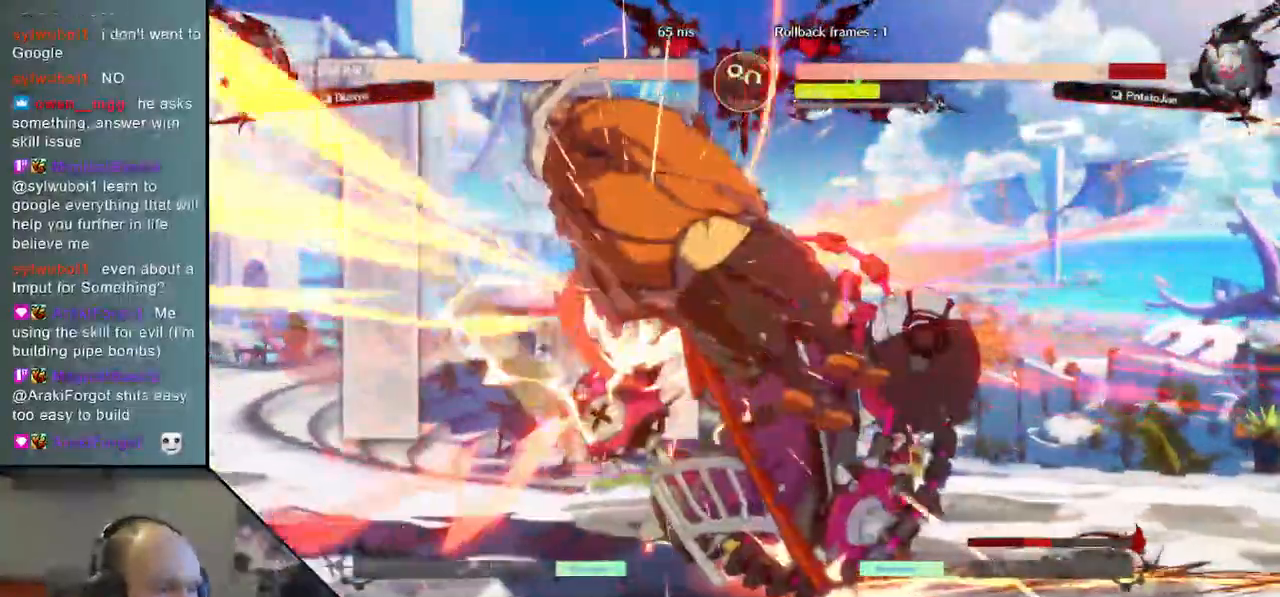
{"buttons": [], "left_stick": "left", "right_stick": "left", "events": []}
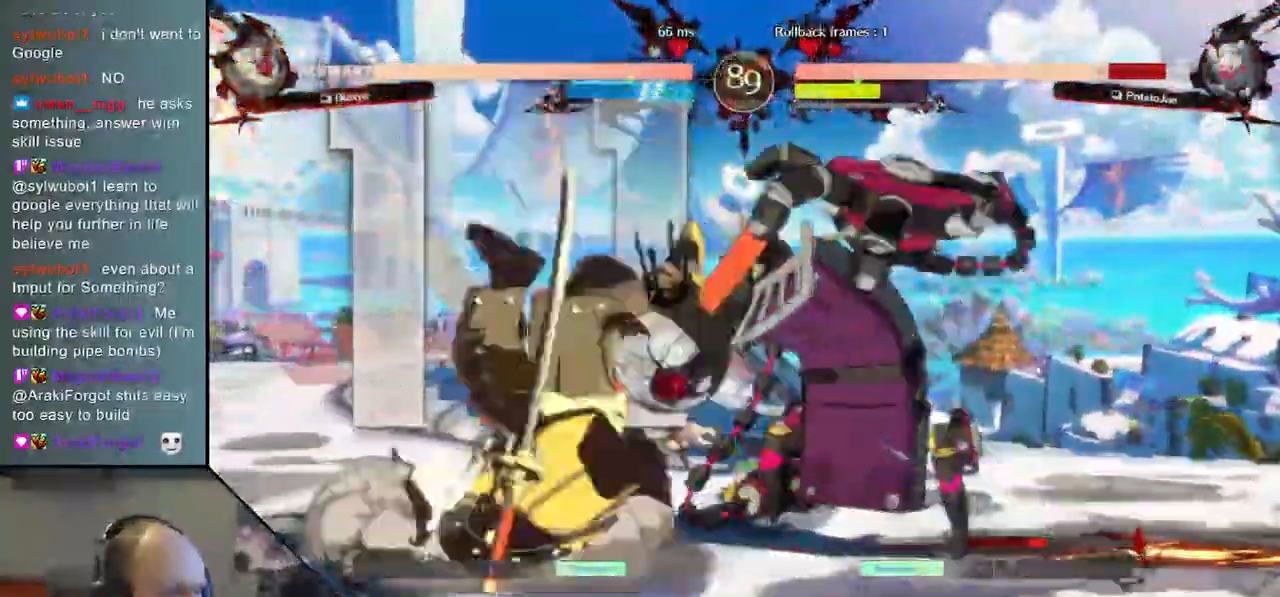
{"buttons": [], "left_stick": "left", "right_stick": "left", "events": []}
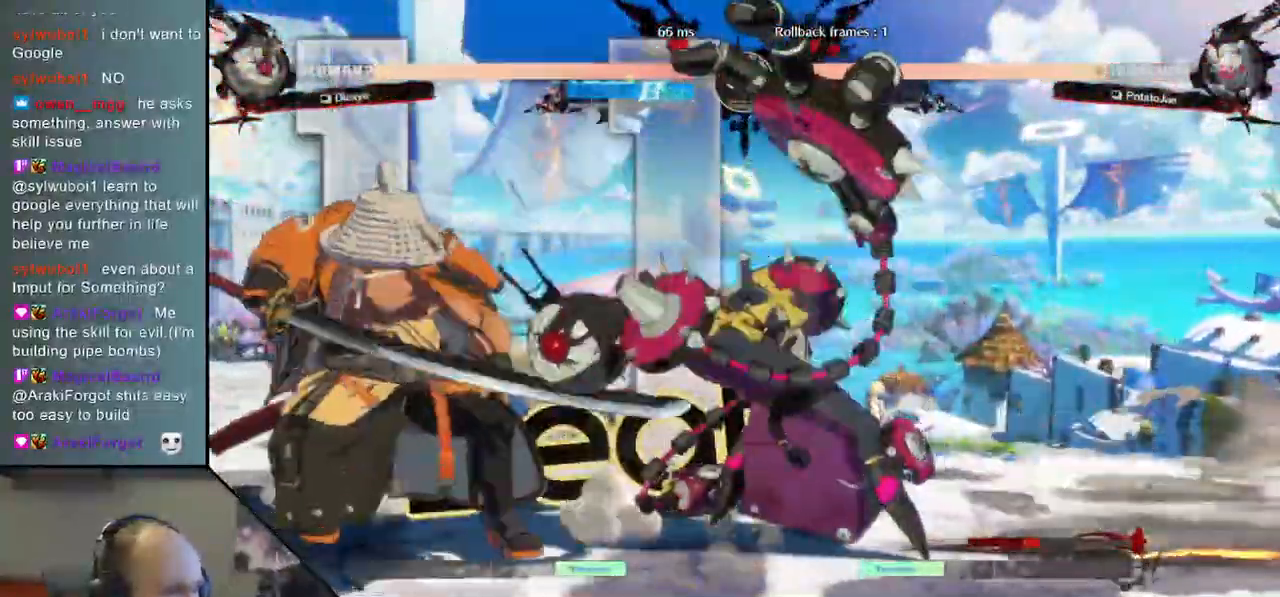
{"buttons": ["L2"], "left_stick": "down", "right_stick": "down", "events": [[400, "left_stick", "down"], [400, "right_stick", "down"], [483, "L2", "down"]]}
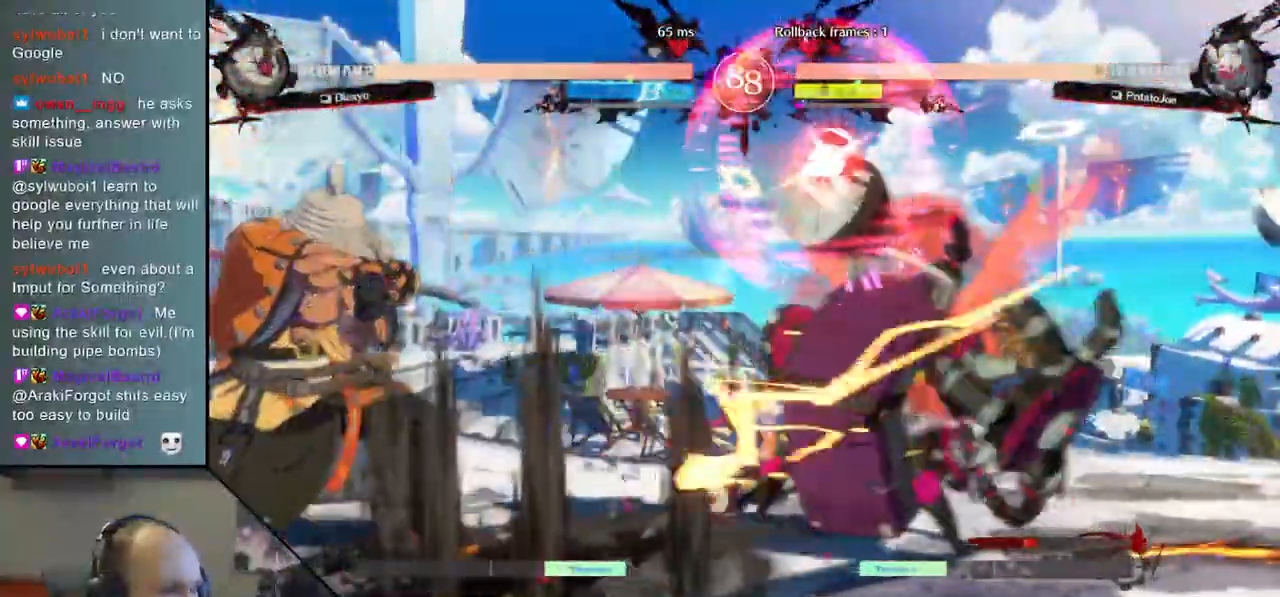
{"buttons": [], "left_stick": "down-left", "right_stick": "down-left", "events": [[67, "L2", "up"], [217, "left_stick", "down-left"], [217, "right_stick", "down-left"]]}
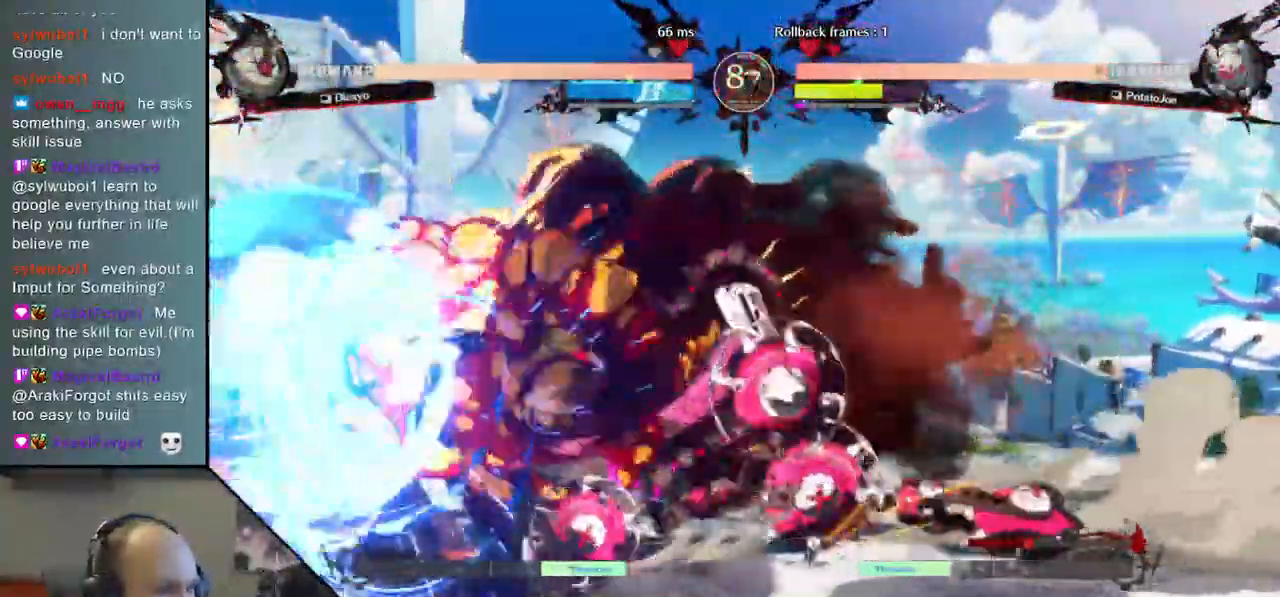
{"buttons": [], "left_stick": "up-left", "right_stick": "up-left", "events": [[467, "left_stick", "up-left"], [467, "right_stick", "up-left"]]}
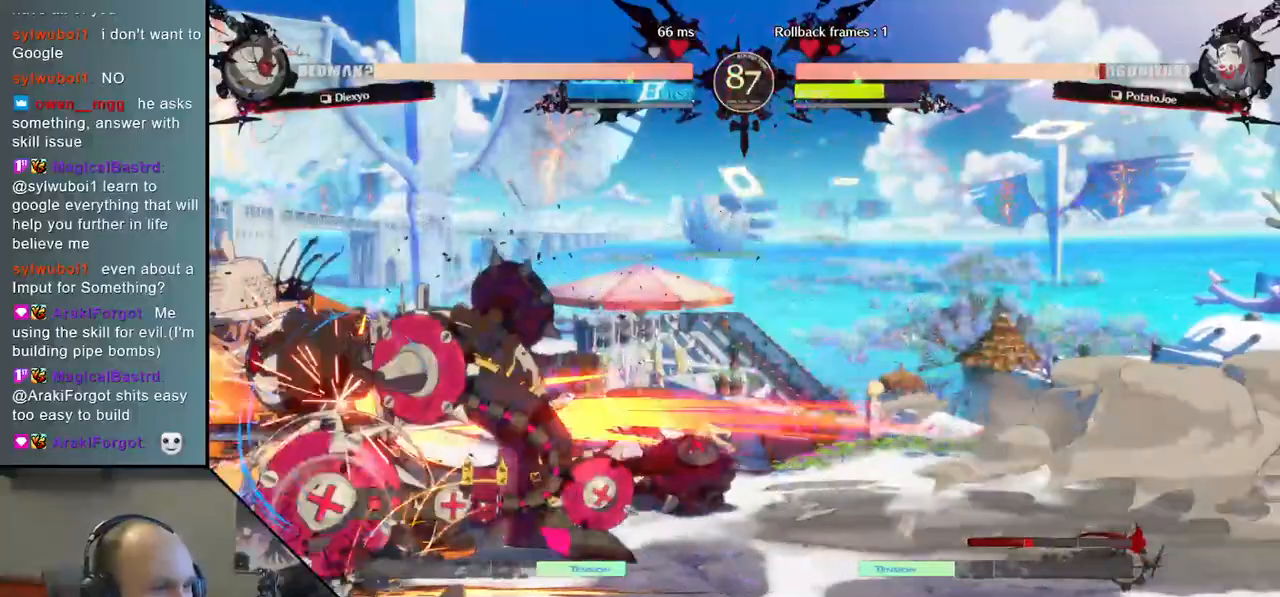
{"buttons": [], "left_stick": "down-left", "right_stick": "down-left", "events": [[133, "left_stick", "down"], [133, "right_stick", "down"], [233, "left_stick", "down-left"], [233, "right_stick", "down-left"]]}
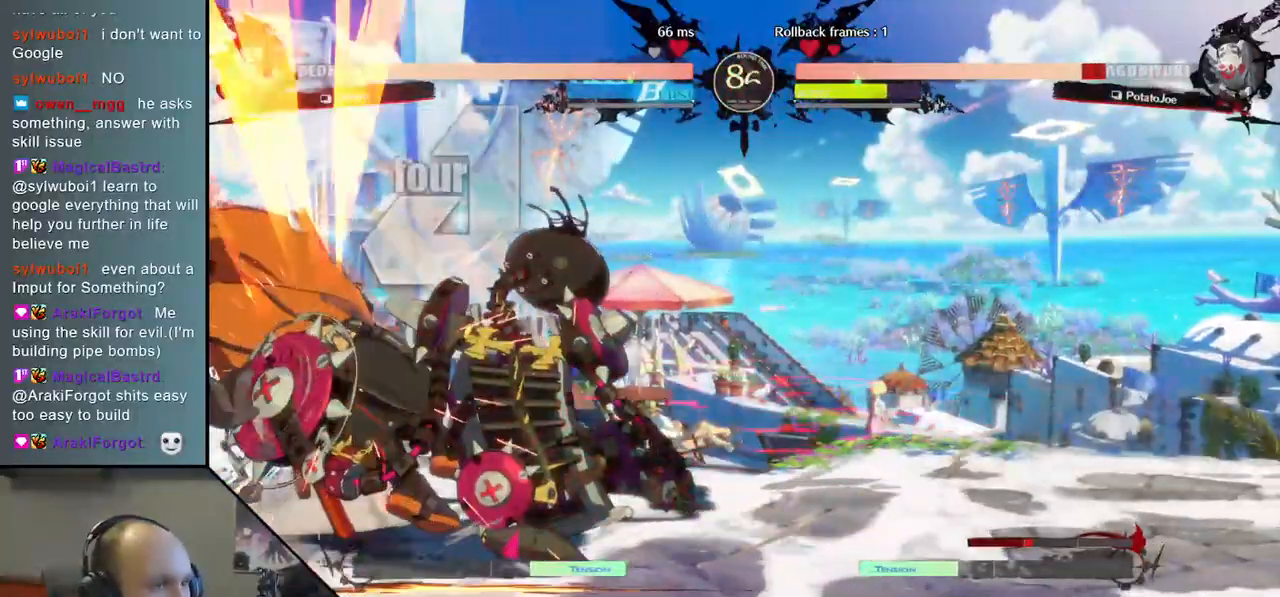
{"buttons": [], "left_stick": "down-left", "right_stick": "down-left", "events": []}
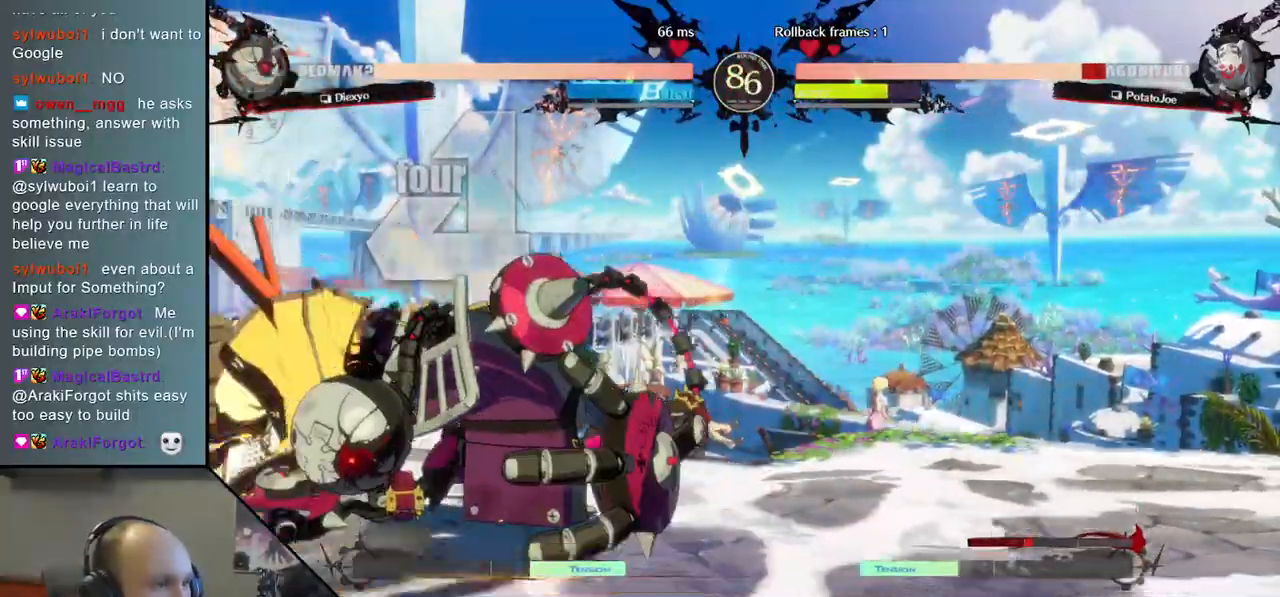
{"buttons": [], "left_stick": "down-left", "right_stick": "down-left", "events": []}